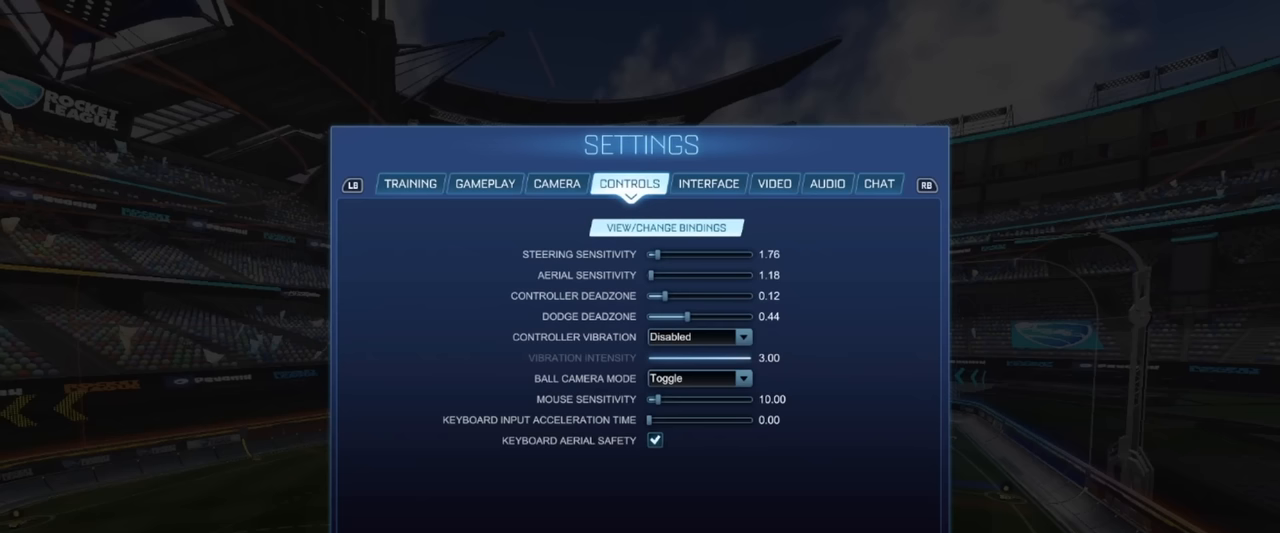
Gameplay with a controller (PlayStation layout); each line is a JSON object with the inputs held at the frame after it. "events" lists button and stick changes between this image and that frame as [ms after this image, input, new state], when the widget could be followed in between. Not read: right_stick.
{"buttons": [], "left_stick": "center", "events": [[150, "DPAD_DOWN", "down"], [250, "DPAD_DOWN", "up"]]}
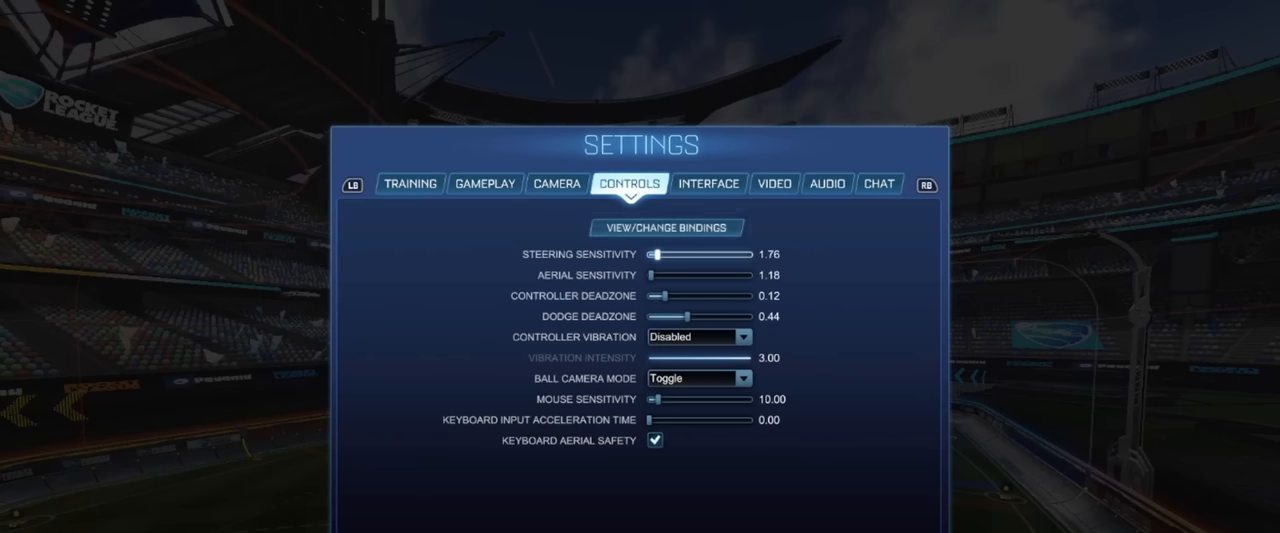
{"buttons": [], "left_stick": "center", "events": []}
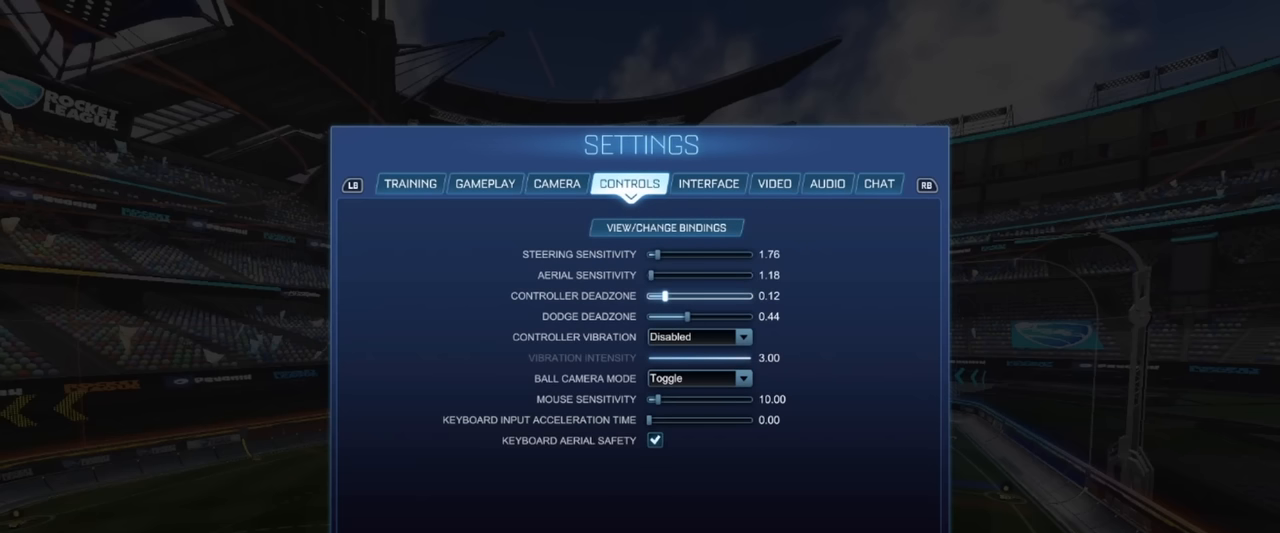
{"buttons": [], "left_stick": "center", "events": []}
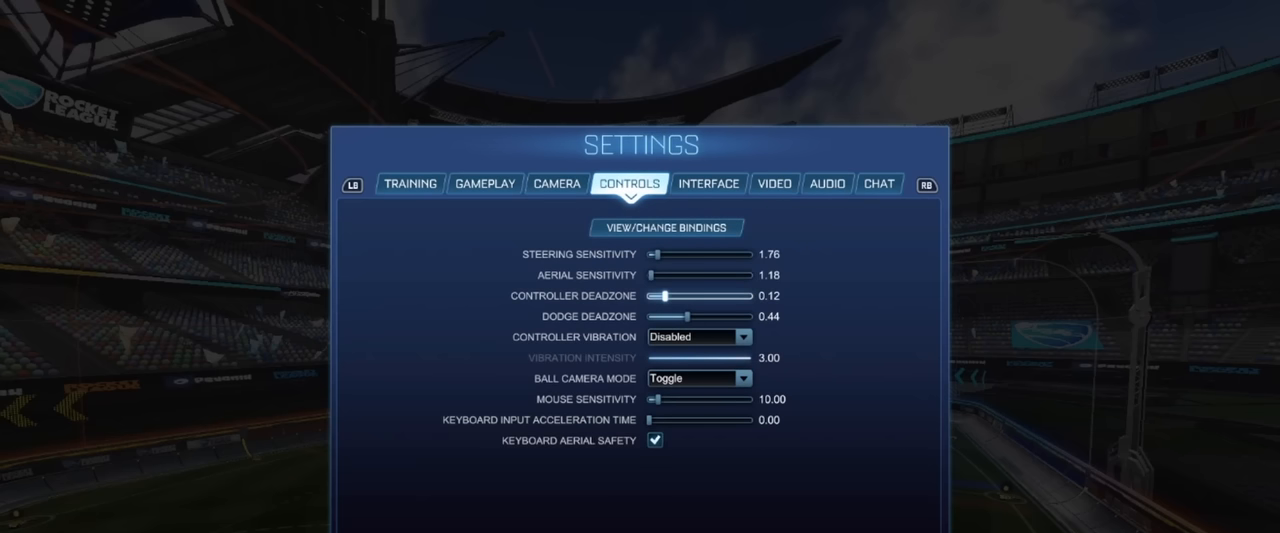
{"buttons": [], "left_stick": "center", "events": [[233, "DPAD_DOWN", "down"], [366, "DPAD_DOWN", "up"]]}
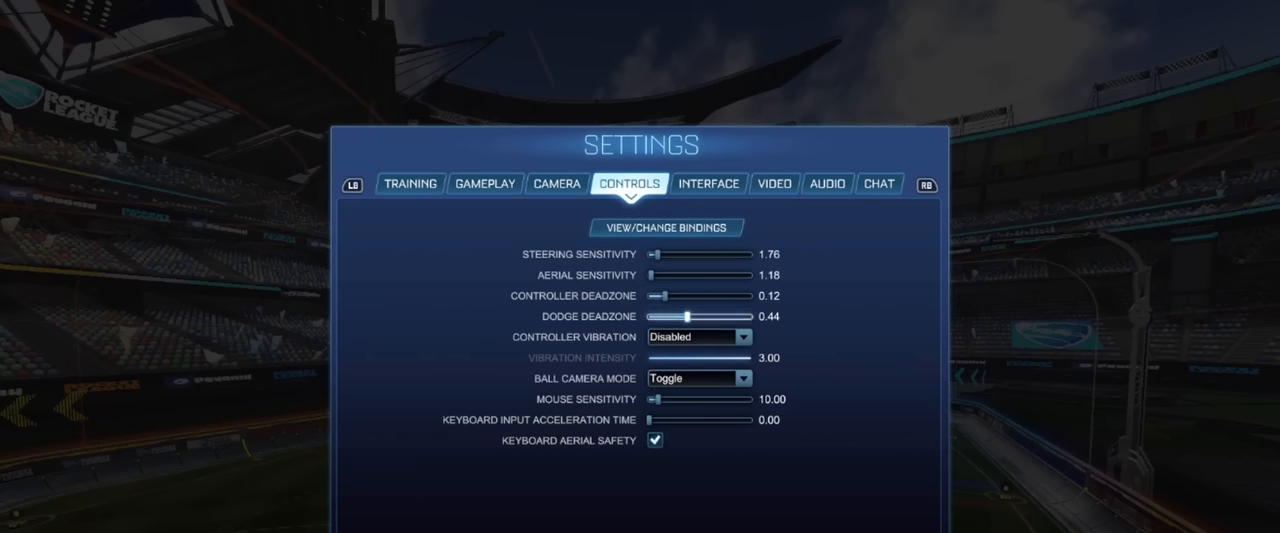
{"buttons": [], "left_stick": "center", "events": [[350, "DPAD_DOWN", "down"], [483, "DPAD_DOWN", "up"]]}
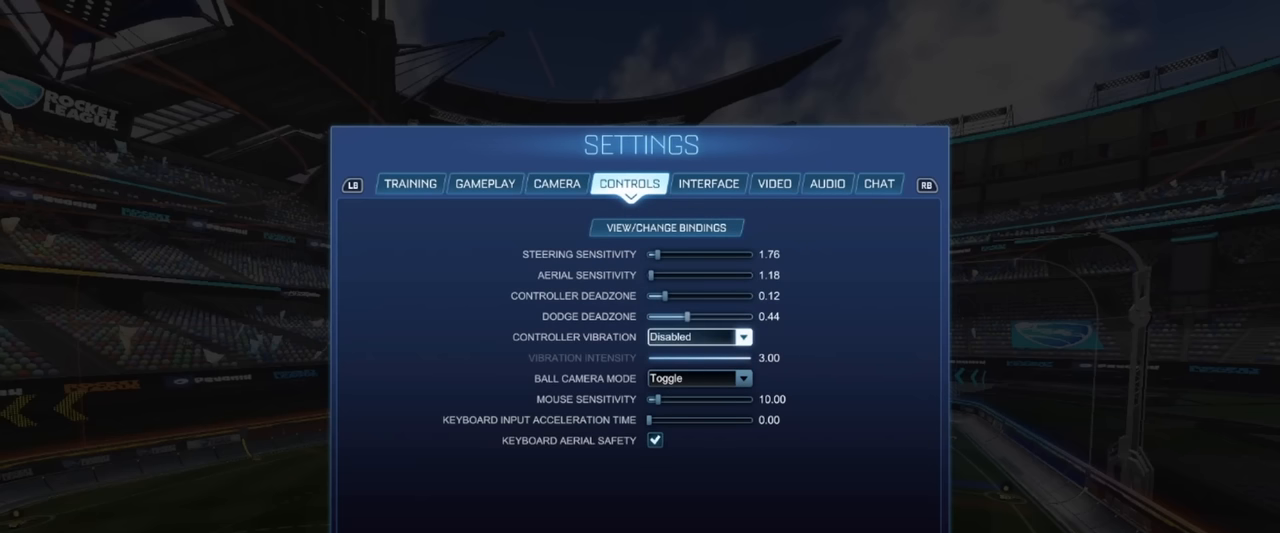
{"buttons": [], "left_stick": "center", "events": []}
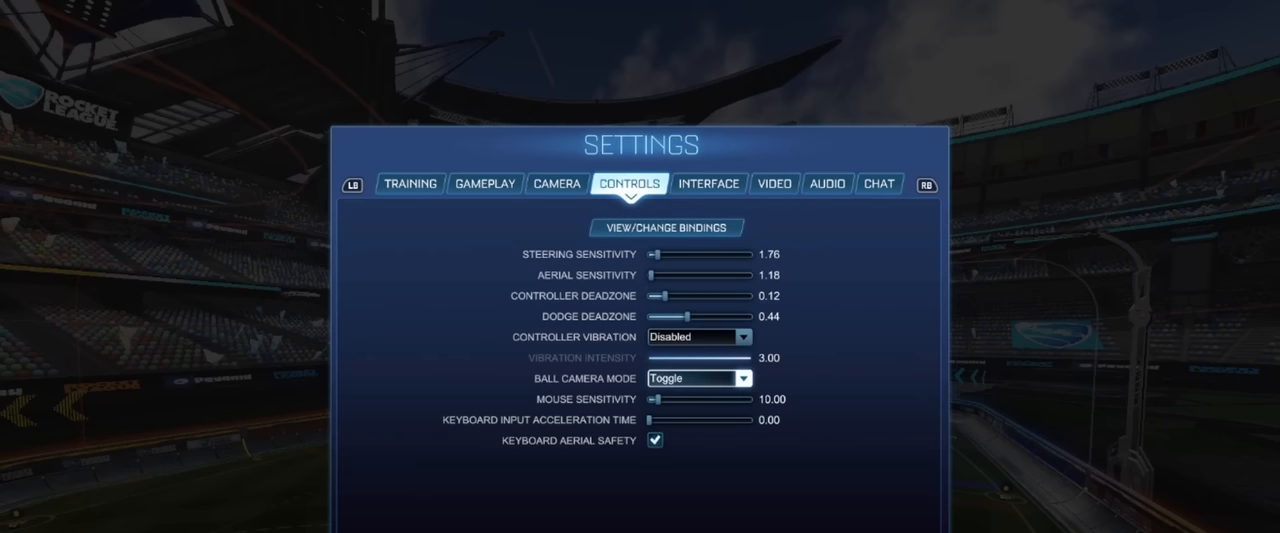
{"buttons": [], "left_stick": "center", "events": [[33, "DPAD_DOWN", "down"], [183, "DPAD_DOWN", "up"]]}
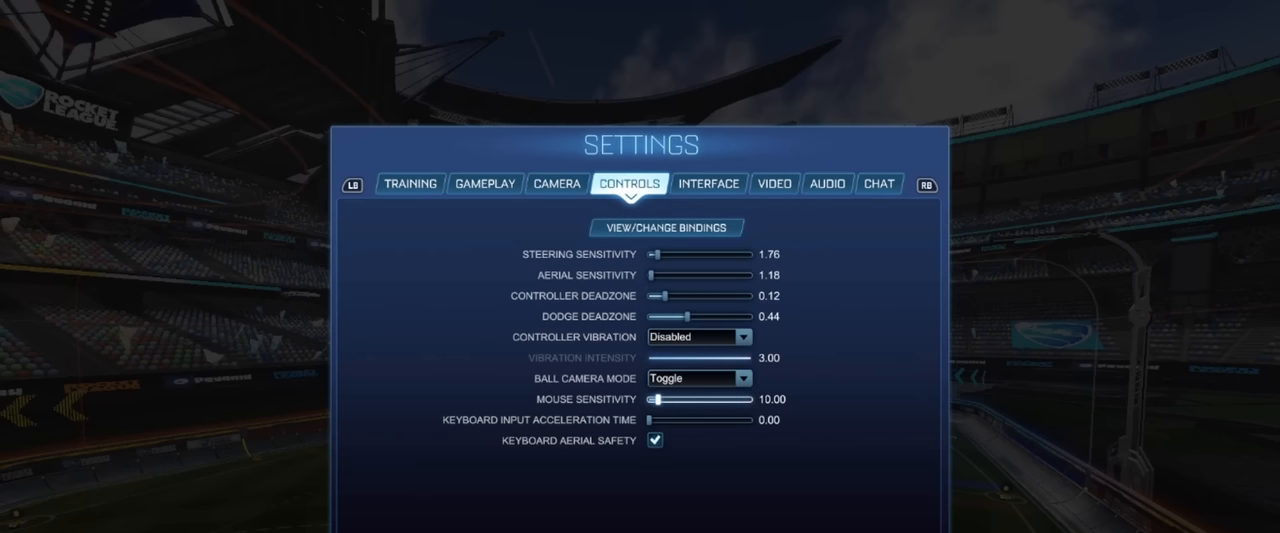
{"buttons": [], "left_stick": "center", "events": [[150, "DPAD_DOWN", "down"], [266, "DPAD_DOWN", "up"]]}
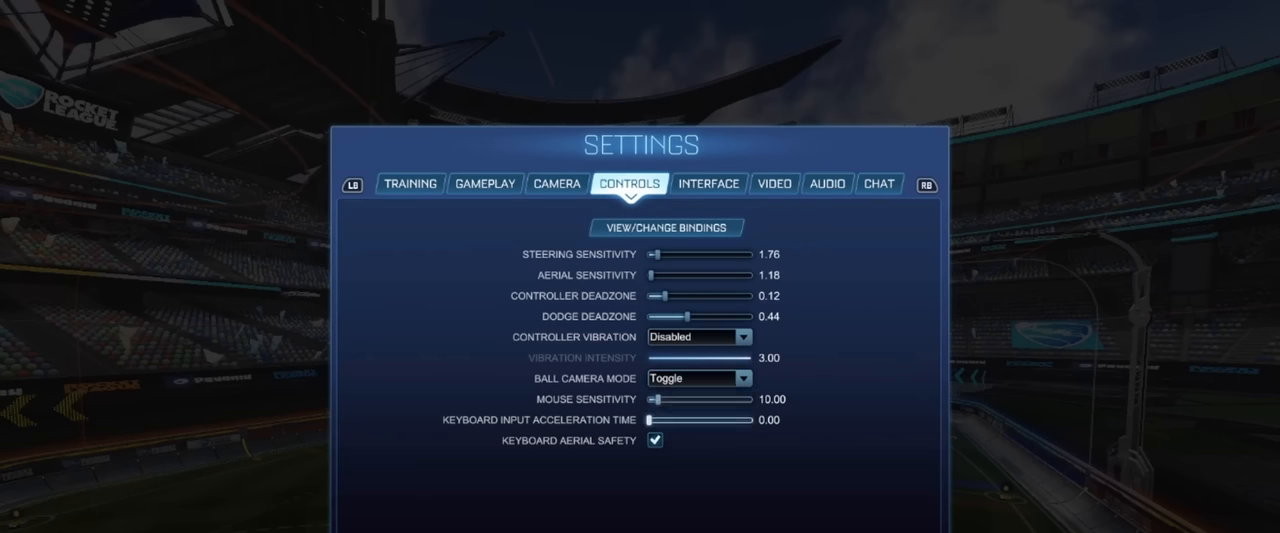
{"buttons": ["DPAD_UP"], "left_stick": "center", "events": [[16, "DPAD_UP", "down"]]}
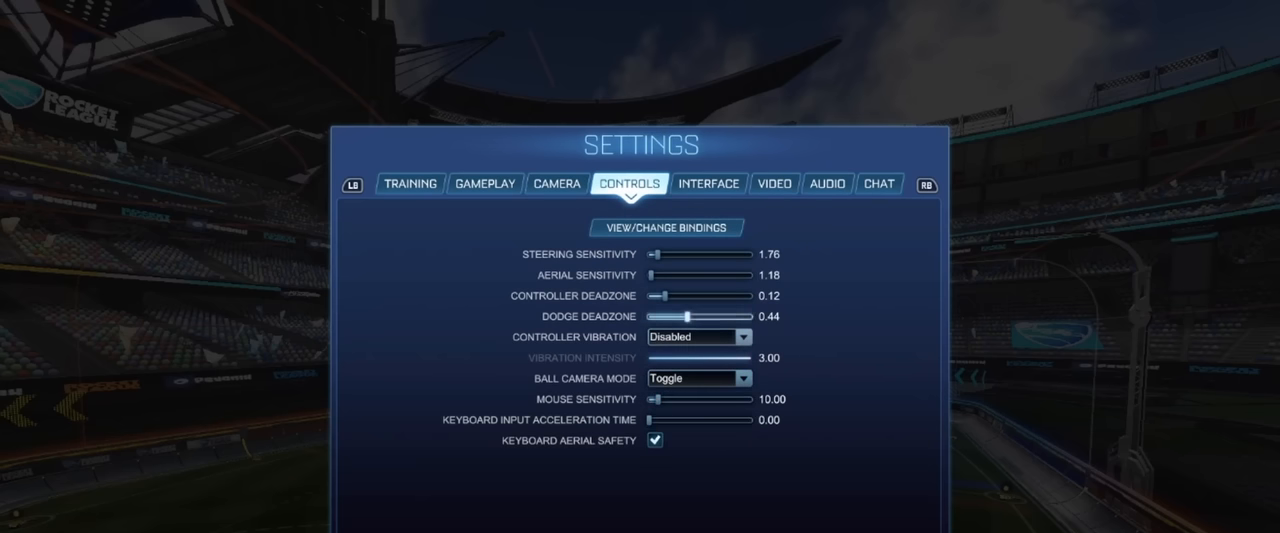
{"buttons": [], "left_stick": "center", "events": [[50, "DPAD_UP", "up"], [350, "DPAD_UP", "down"], [433, "DPAD_UP", "up"]]}
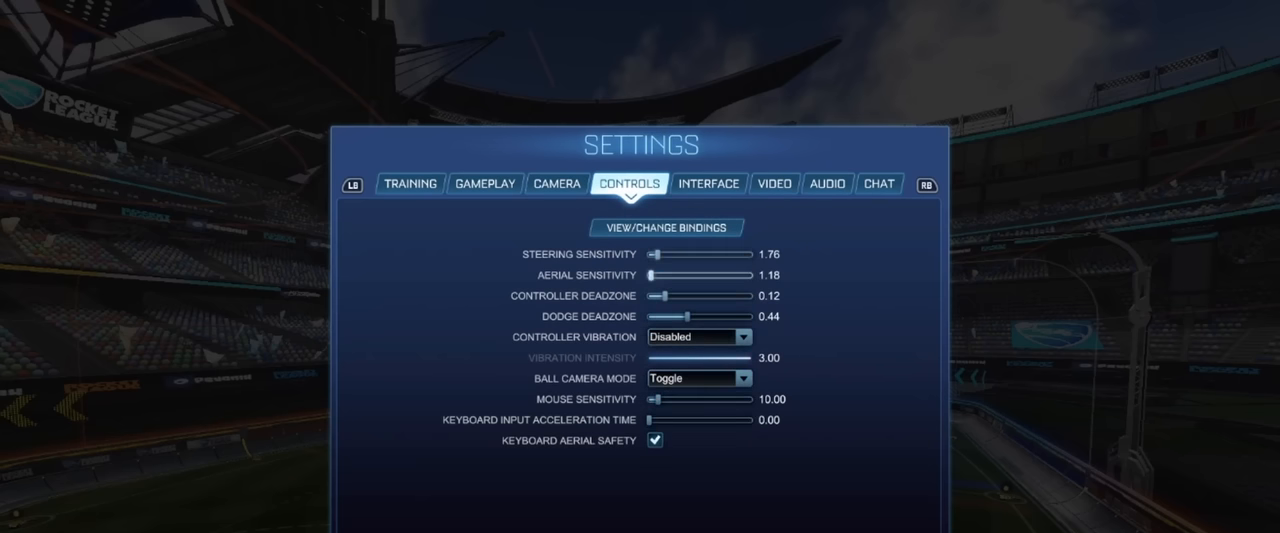
{"buttons": ["DPAD_DOWN"], "left_stick": "center", "events": [[16, "DPAD_UP", "down"], [100, "DPAD_UP", "up"], [183, "DPAD_UP", "down"], [233, "DPAD_UP", "up"], [300, "DPAD_DOWN", "down"], [366, "DPAD_DOWN", "up"], [500, "DPAD_DOWN", "down"]]}
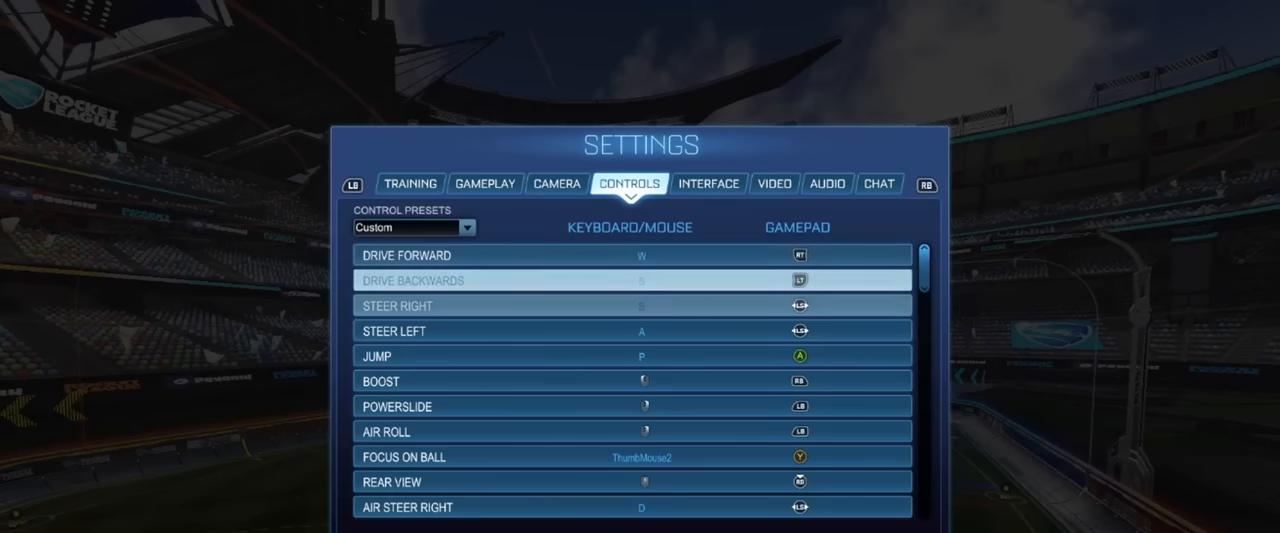
{"buttons": ["DPAD_DOWN"], "left_stick": "center", "events": [[50, "DPAD_DOWN", "up"], [150, "DPAD_DOWN", "down"], [216, "DPAD_DOWN", "up"], [316, "DPAD_DOWN", "down"], [416, "DPAD_DOWN", "up"], [500, "DPAD_DOWN", "down"]]}
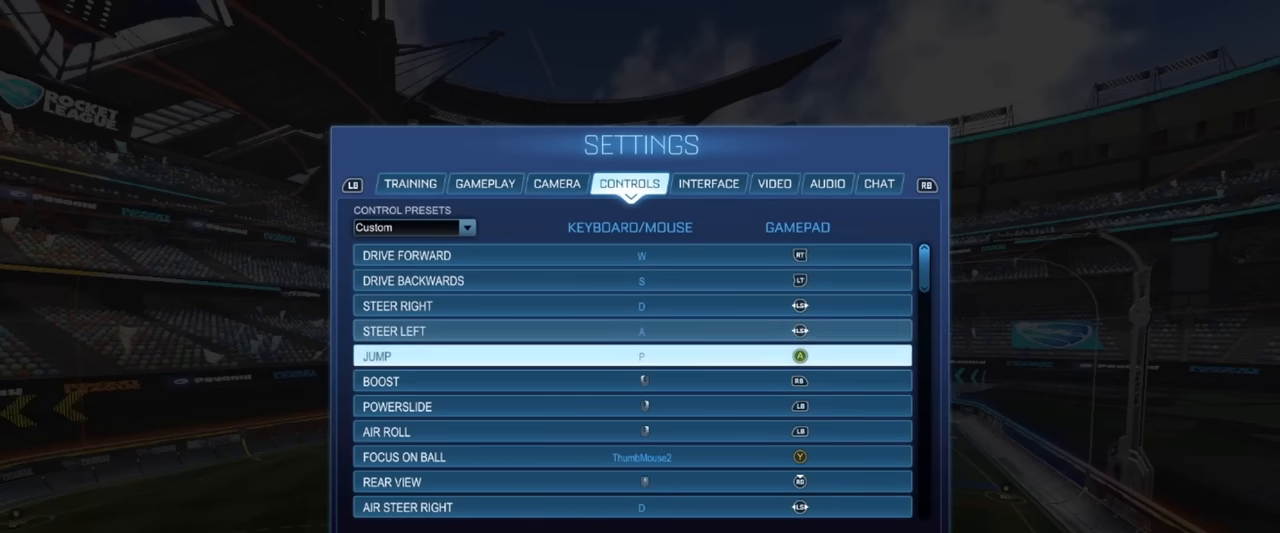
{"buttons": [], "left_stick": "center", "events": [[100, "DPAD_DOWN", "up"], [183, "DPAD_DOWN", "down"], [266, "DPAD_DOWN", "up"], [383, "DPAD_DOWN", "down"], [483, "DPAD_DOWN", "up"]]}
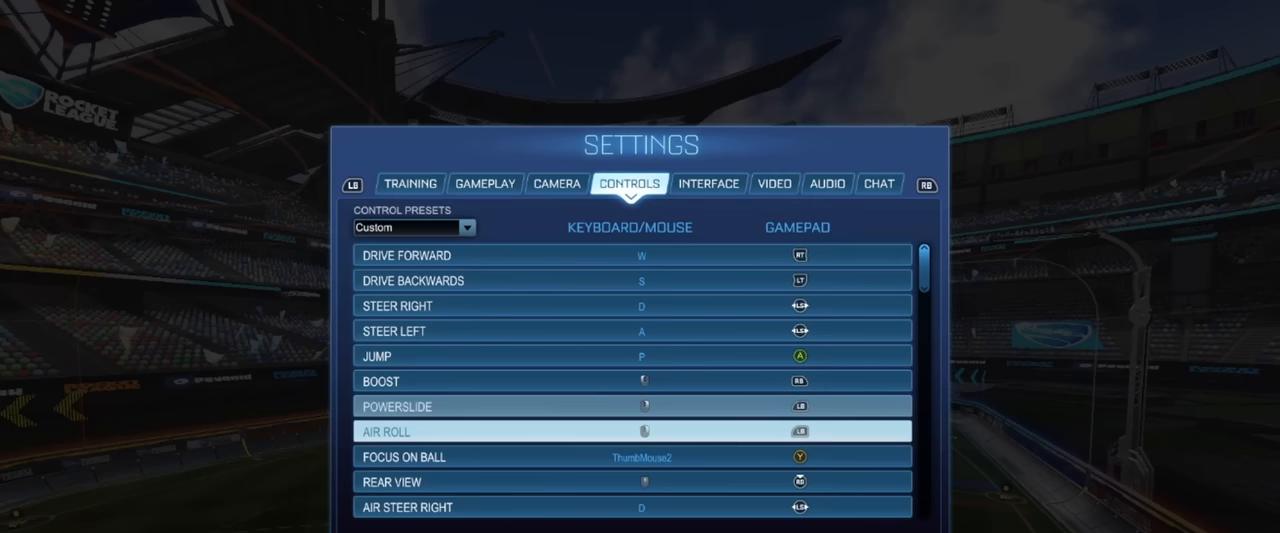
{"buttons": [], "left_stick": "center", "events": [[100, "DPAD_DOWN", "down"], [183, "DPAD_DOWN", "up"], [367, "DPAD_DOWN", "down"], [467, "DPAD_DOWN", "up"]]}
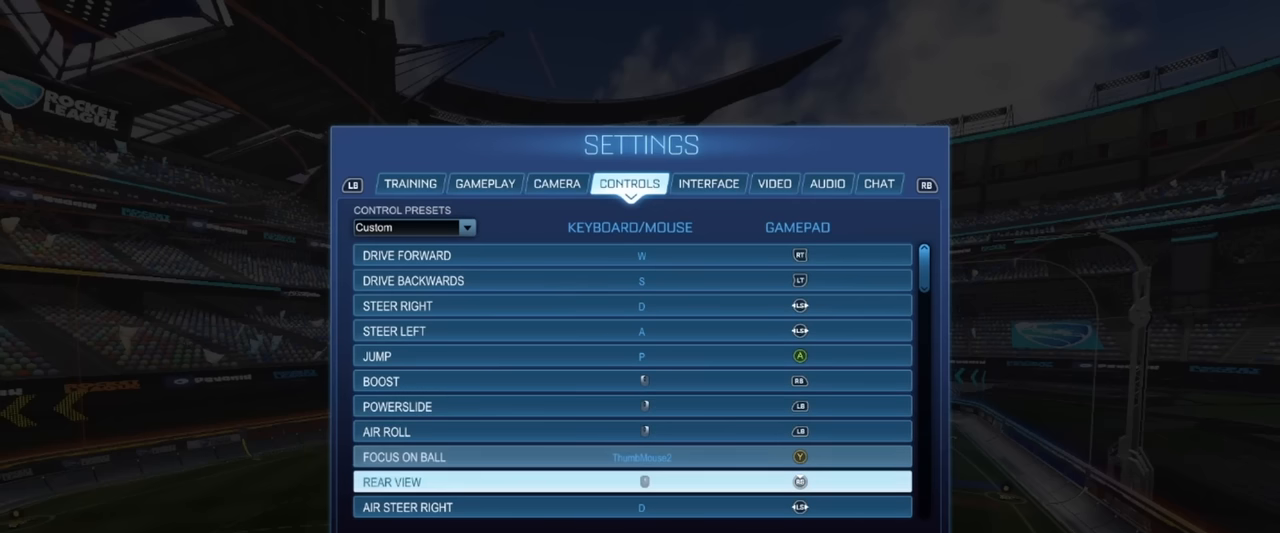
{"buttons": [], "left_stick": "center", "events": [[183, "DPAD_DOWN", "down"], [350, "DPAD_DOWN", "up"]]}
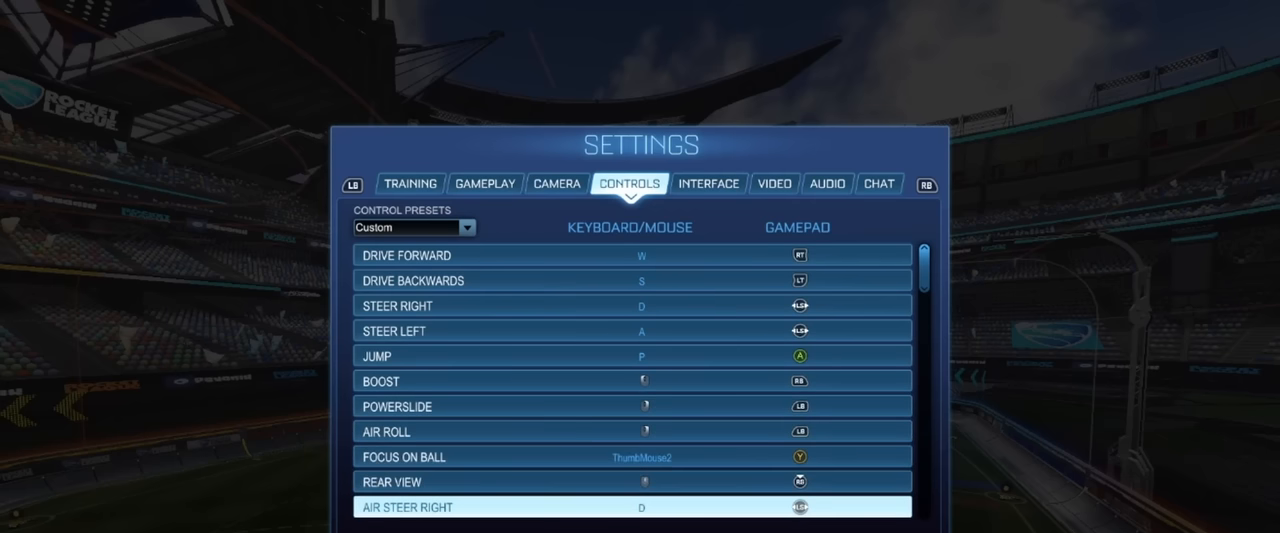
{"buttons": ["DPAD_DOWN"], "left_stick": "center", "events": [[50, "DPAD_DOWN", "down"], [183, "DPAD_DOWN", "up"], [467, "DPAD_DOWN", "down"]]}
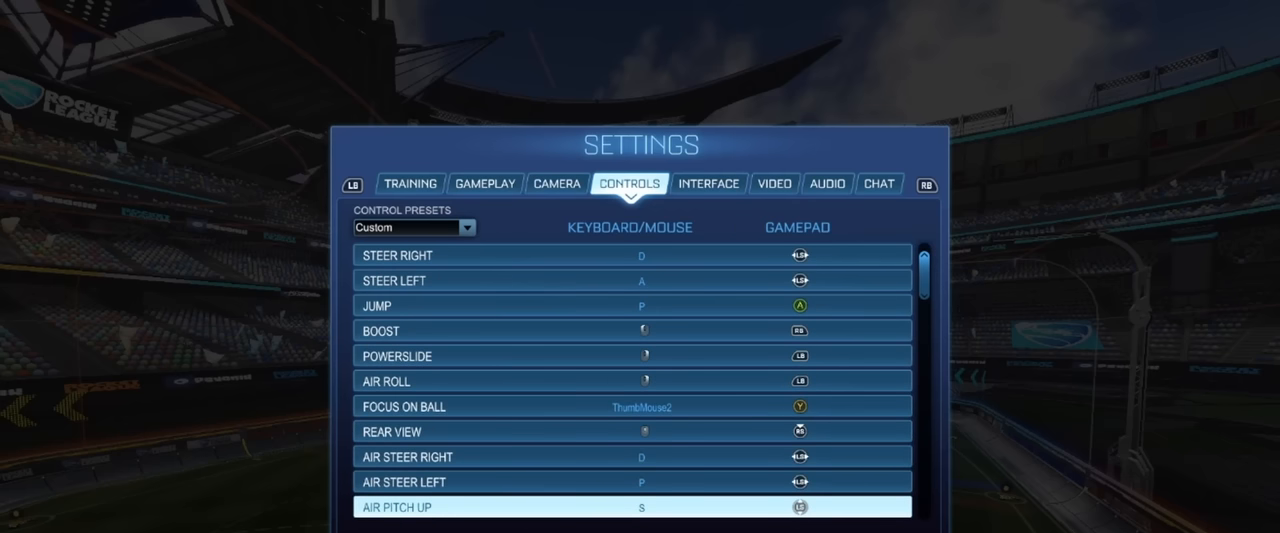
{"buttons": [], "left_stick": "center", "events": [[100, "DPAD_DOWN", "up"], [333, "DPAD_DOWN", "down"], [450, "DPAD_DOWN", "up"]]}
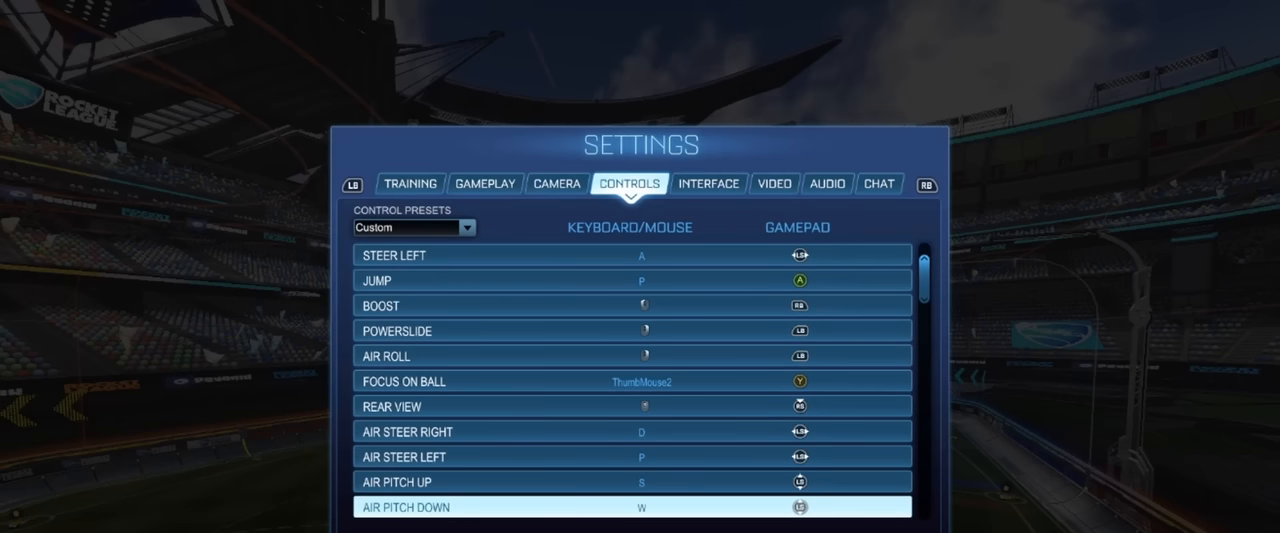
{"buttons": ["DPAD_DOWN"], "left_stick": "center", "events": [[417, "DPAD_DOWN", "down"]]}
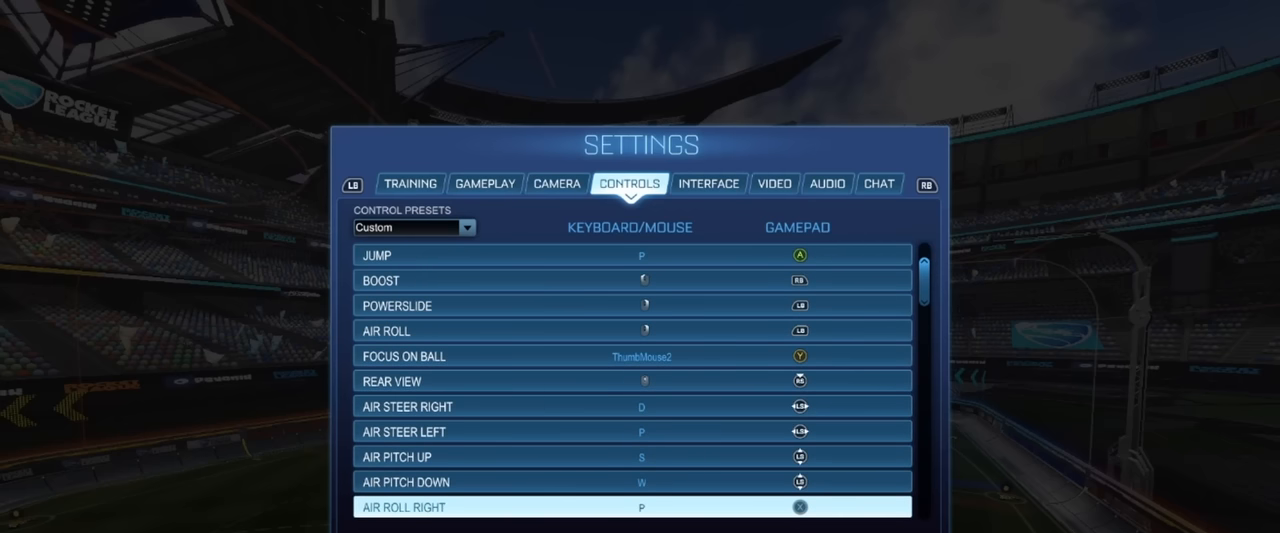
{"buttons": [], "left_stick": "center", "events": [[50, "DPAD_DOWN", "up"], [267, "DPAD_DOWN", "down"], [417, "DPAD_DOWN", "up"]]}
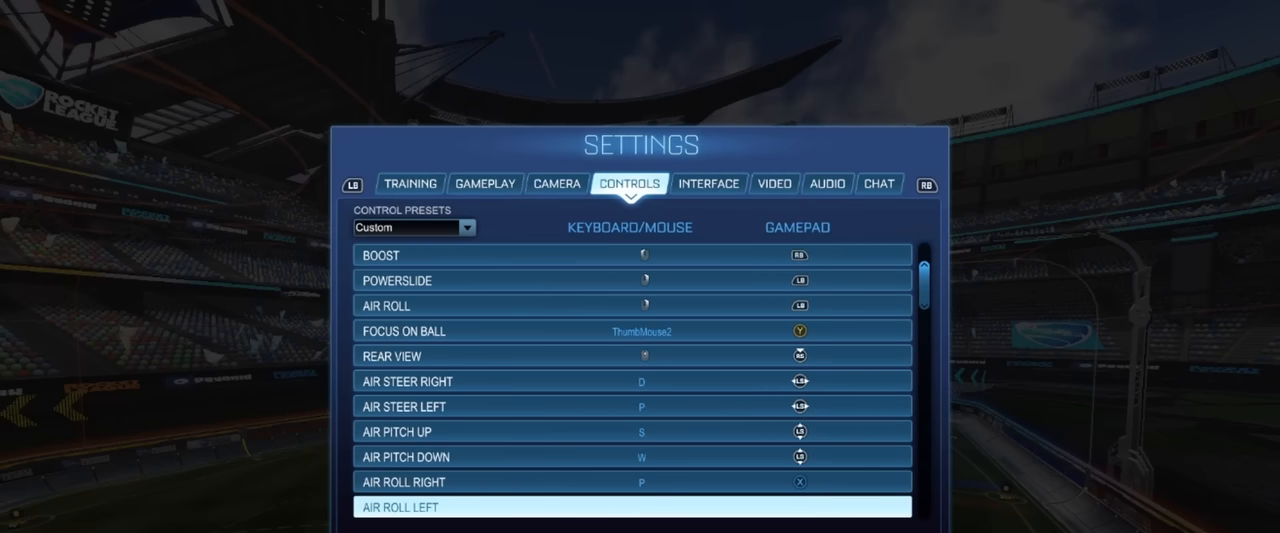
{"buttons": [], "left_stick": "center", "events": [[233, "DPAD_DOWN", "down"], [350, "DPAD_DOWN", "up"]]}
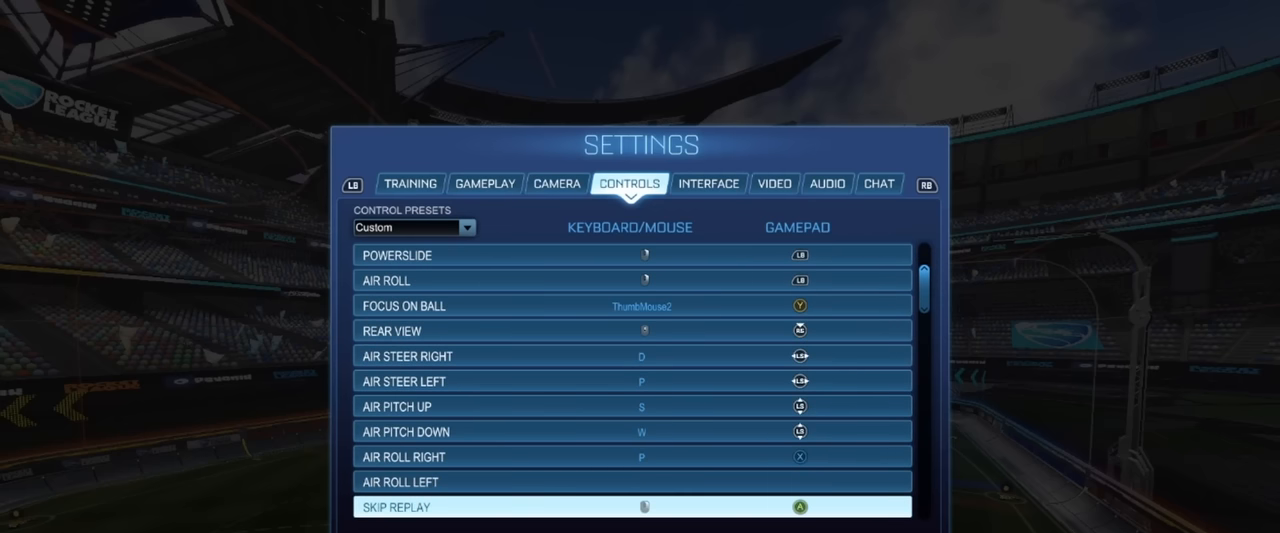
{"buttons": ["DPAD_DOWN"], "left_stick": "center", "events": [[450, "DPAD_DOWN", "down"]]}
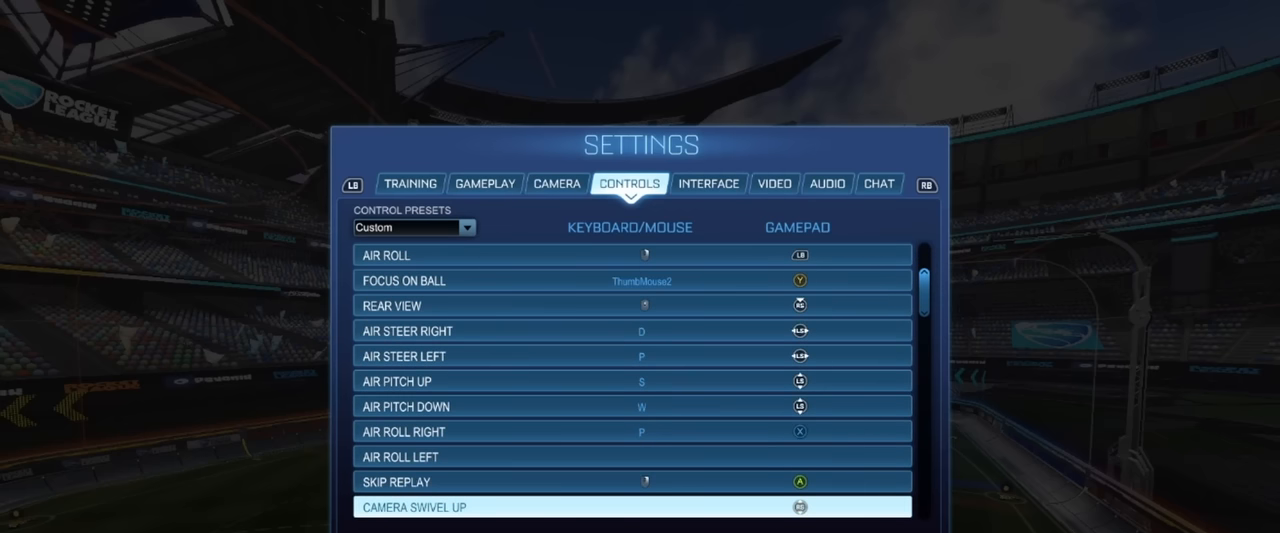
{"buttons": ["DPAD_DOWN"], "left_stick": "center", "events": [[67, "DPAD_DOWN", "up"], [467, "DPAD_DOWN", "down"]]}
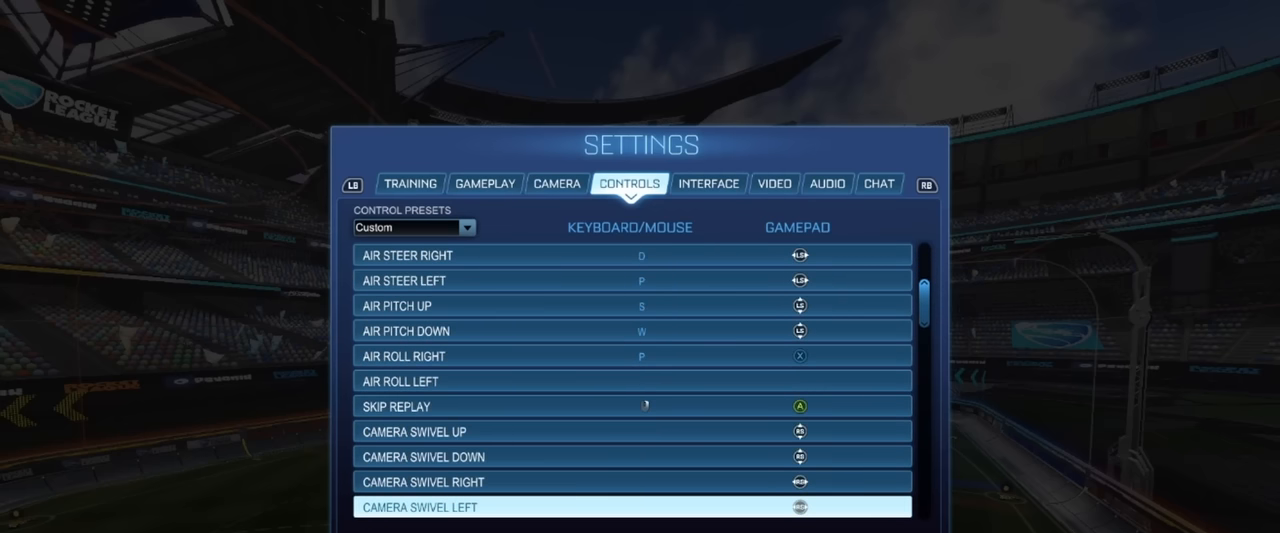
{"buttons": [], "left_stick": "center", "events": [[100, "DPAD_DOWN", "up"]]}
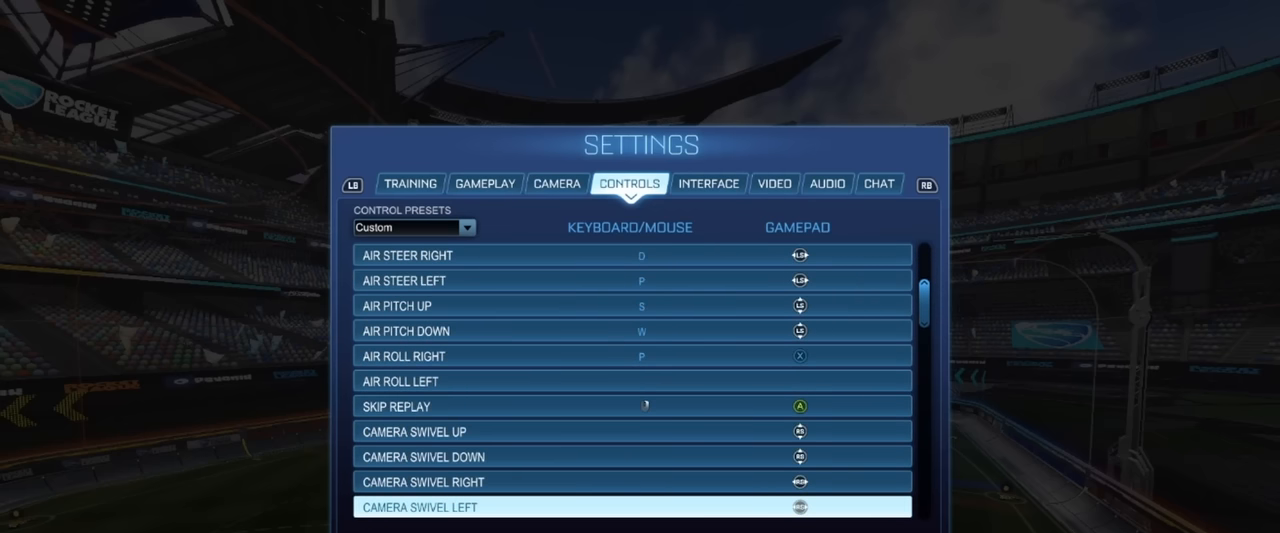
{"buttons": [], "left_stick": "center", "events": [[367, "DPAD_DOWN", "down"], [500, "DPAD_DOWN", "up"]]}
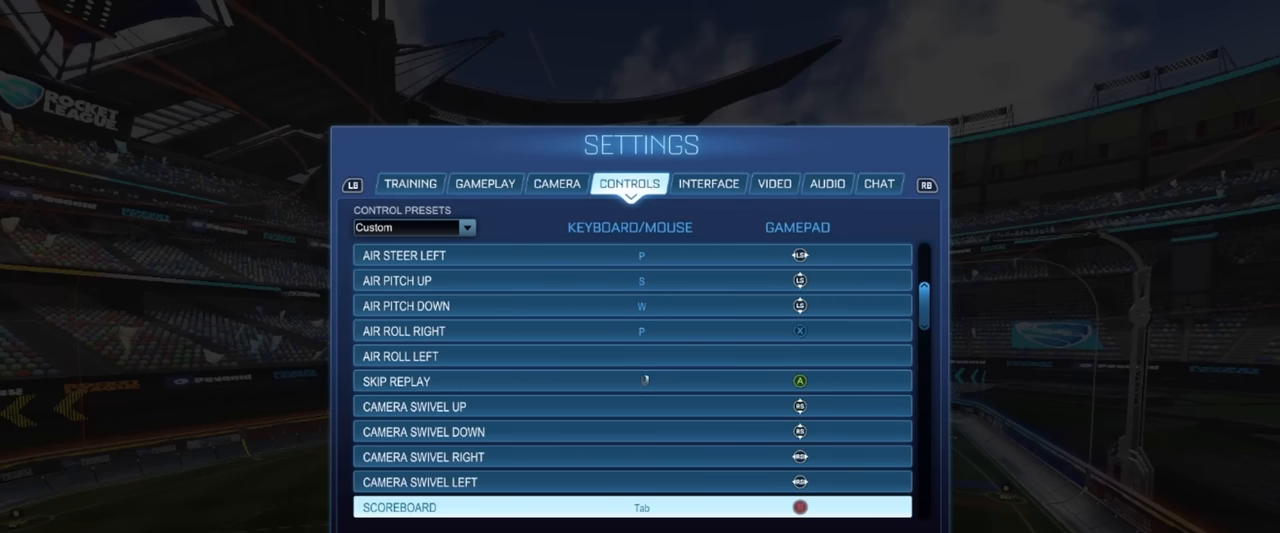
{"buttons": [], "left_stick": "center", "events": [[283, "DPAD_DOWN", "down"], [450, "DPAD_DOWN", "up"]]}